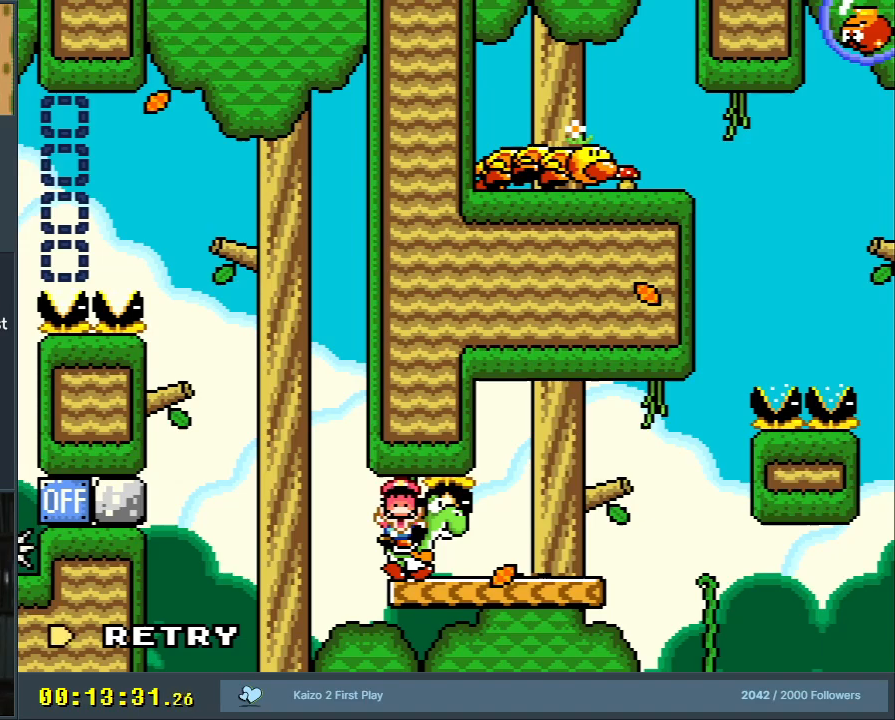
Gameplay with a controller (Nintendo layout); each line is a JSON object with the inputs held at the frame after it. "events" lists button and stick changes between this image and that frame as [ms after this image, input, new state], when the widget could be followed in between. Not read: L3 R3.
{"buttons": ["A"], "events": [[350, "A", "down"]]}
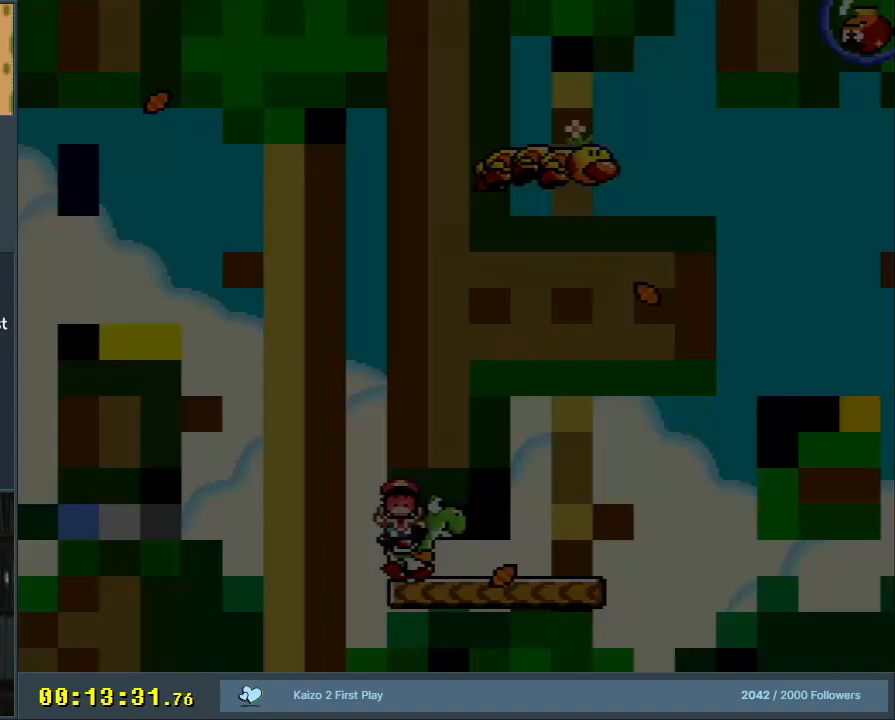
{"buttons": [], "events": [[367, "A", "up"], [400, "A", "down"], [467, "A", "up"]]}
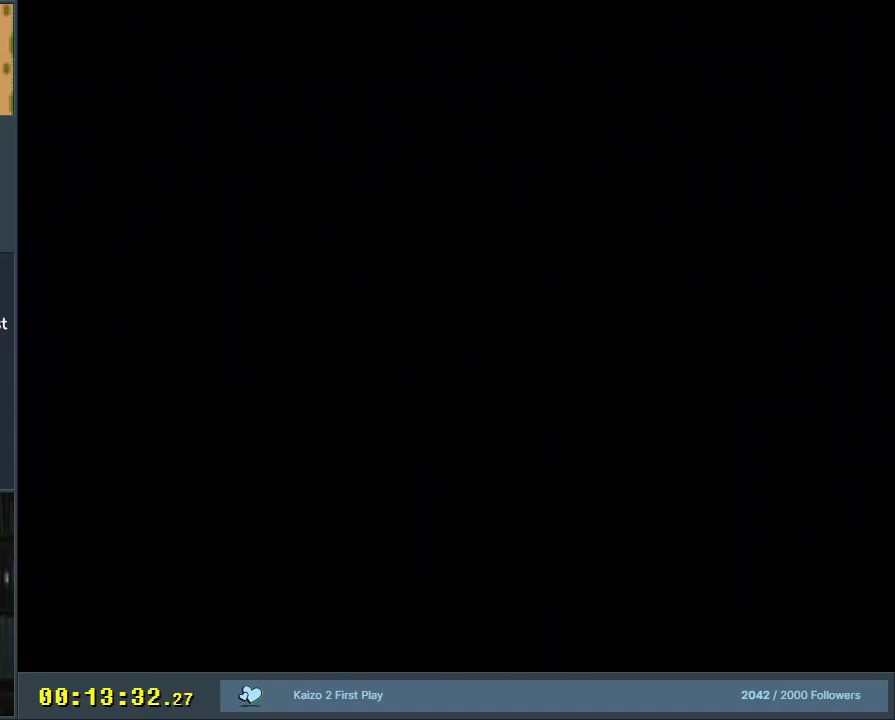
{"buttons": ["Y", "DPAD_RIGHT"], "events": [[17, "Y", "down"], [67, "DPAD_RIGHT", "down"]]}
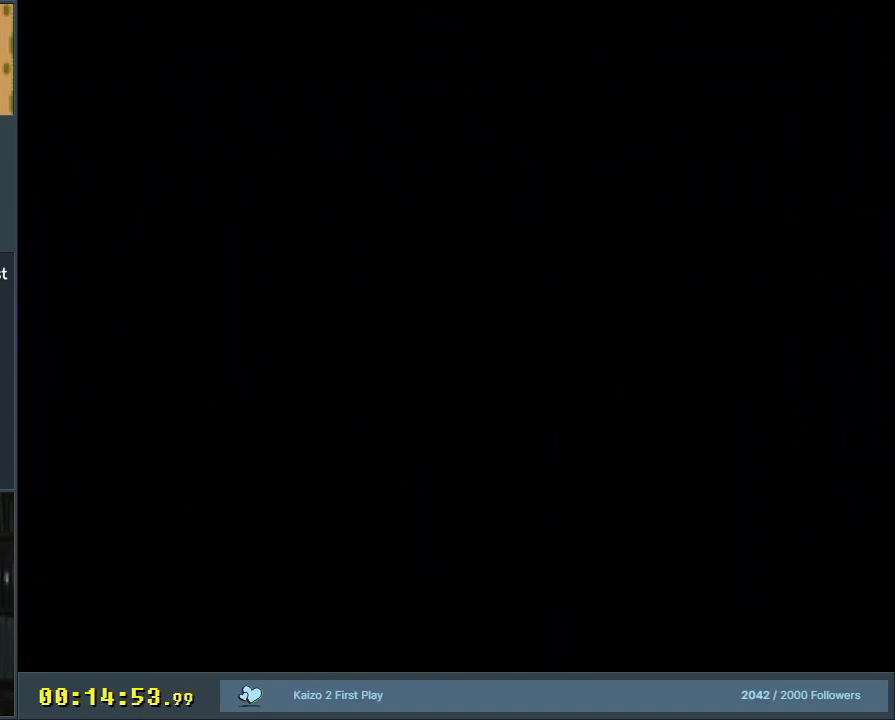
{"buttons": ["Y", "DPAD_RIGHT"], "events": []}
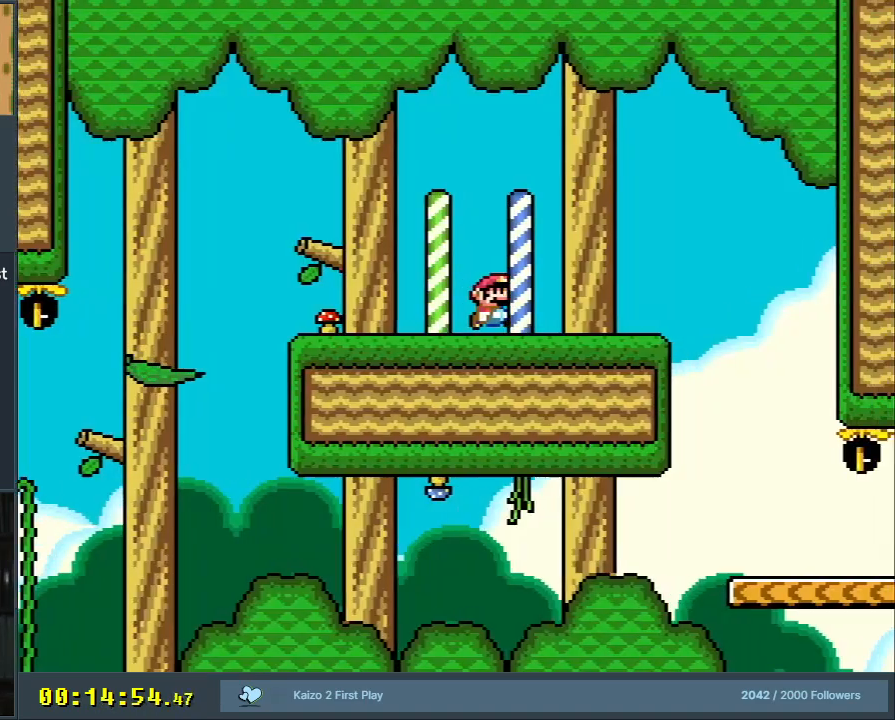
{"buttons": ["Y", "DPAD_RIGHT"], "events": [[50, "B", "down"], [150, "B", "up"]]}
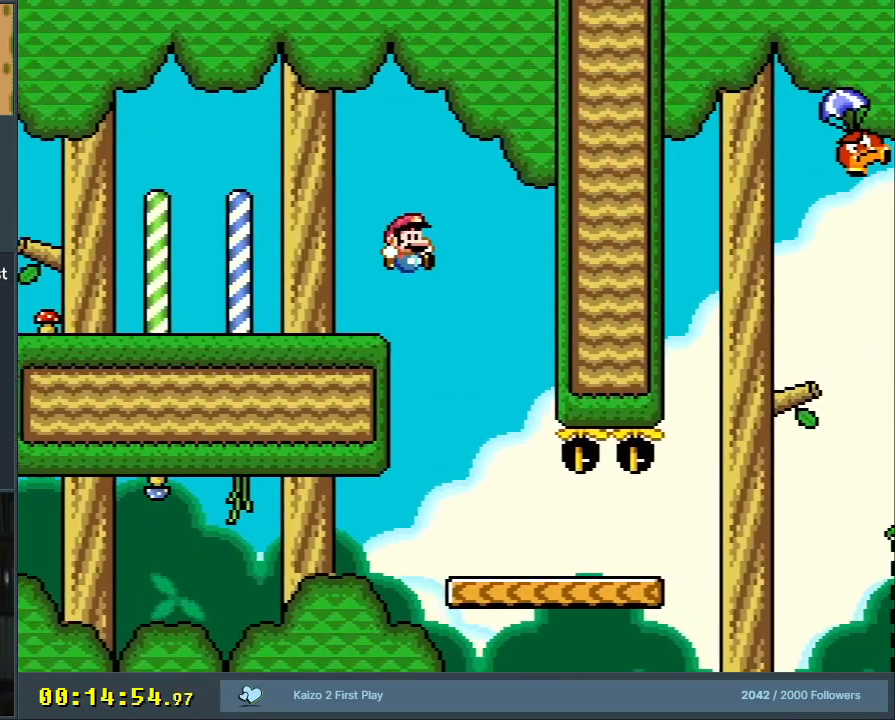
{"buttons": ["Y", "DPAD_RIGHT"], "events": [[33, "DPAD_RIGHT", "up"], [33, "DPAD_UP", "down"], [50, "DPAD_UP", "up"], [67, "DPAD_LEFT", "down"], [133, "DPAD_LEFT", "up"], [183, "DPAD_RIGHT", "down"]]}
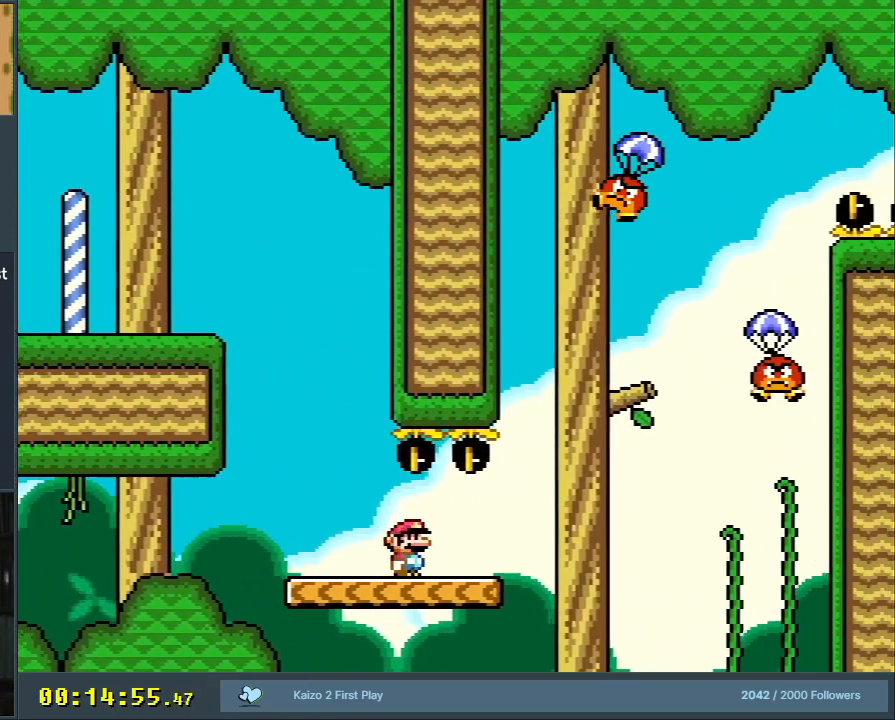
{"buttons": ["B", "Y", "DPAD_RIGHT"], "events": [[183, "B", "down"]]}
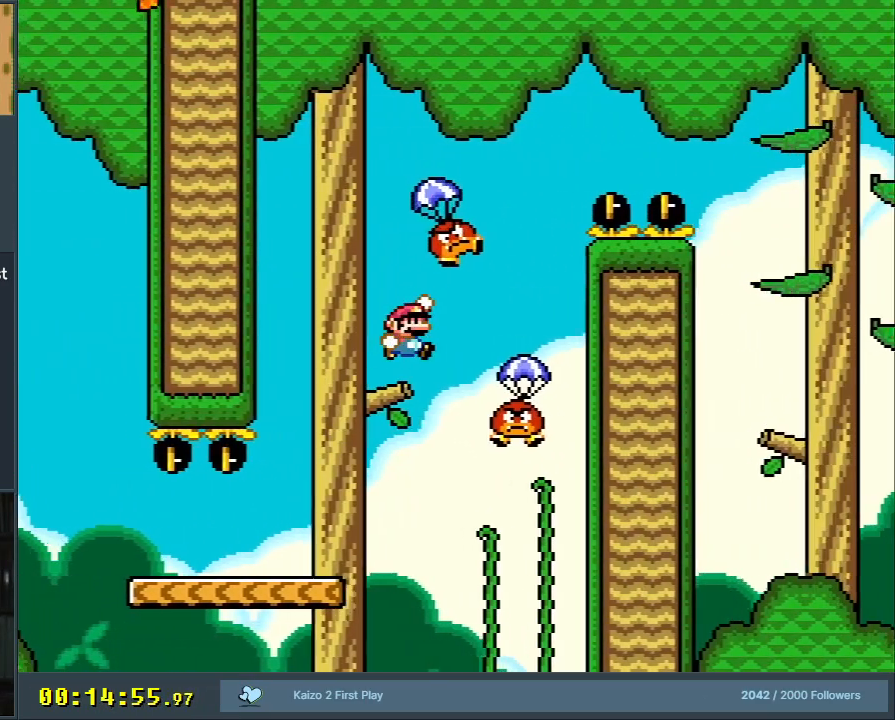
{"buttons": ["B", "Y", "DPAD_LEFT"], "events": [[50, "B", "up"], [167, "DPAD_RIGHT", "up"], [183, "B", "down"], [283, "DPAD_LEFT", "down"]]}
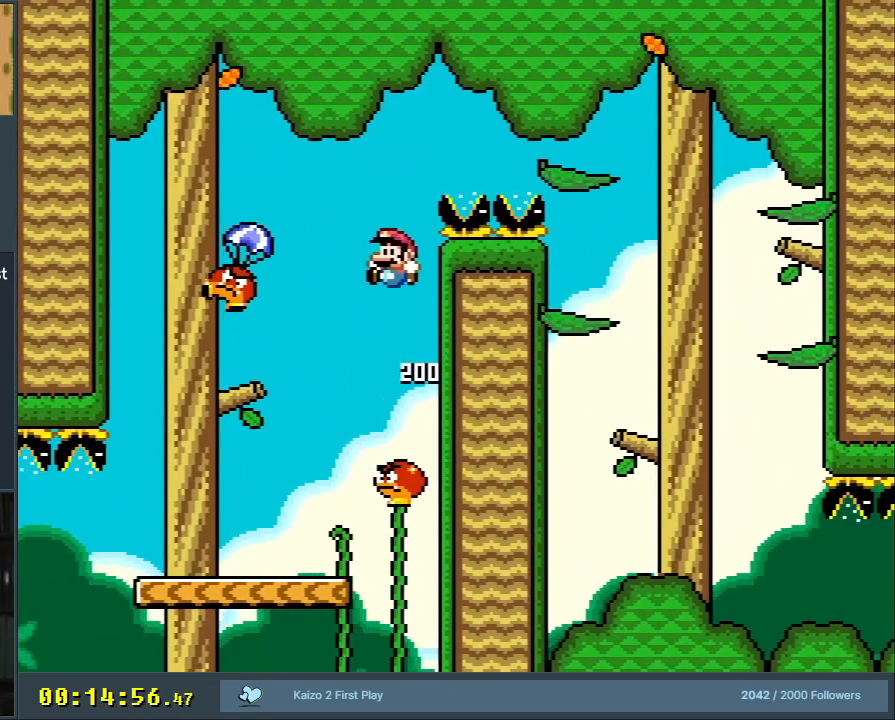
{"buttons": ["B", "Y", "DPAD_RIGHT"], "events": [[150, "B", "up"], [183, "DPAD_LEFT", "up"], [317, "DPAD_RIGHT", "down"], [383, "B", "down"]]}
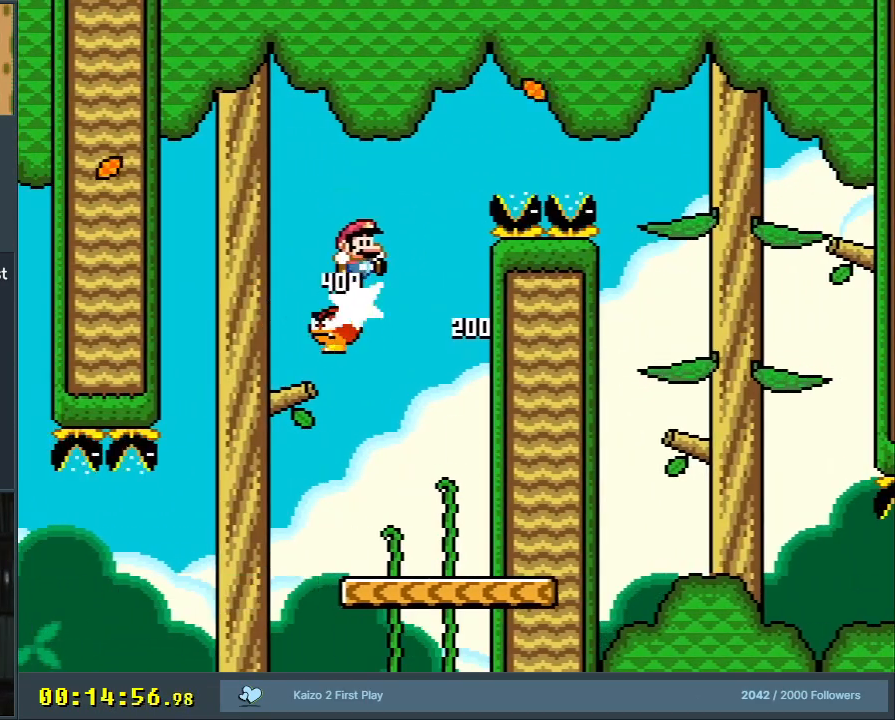
{"buttons": ["Y", "DPAD_RIGHT"], "events": [[483, "B", "up"]]}
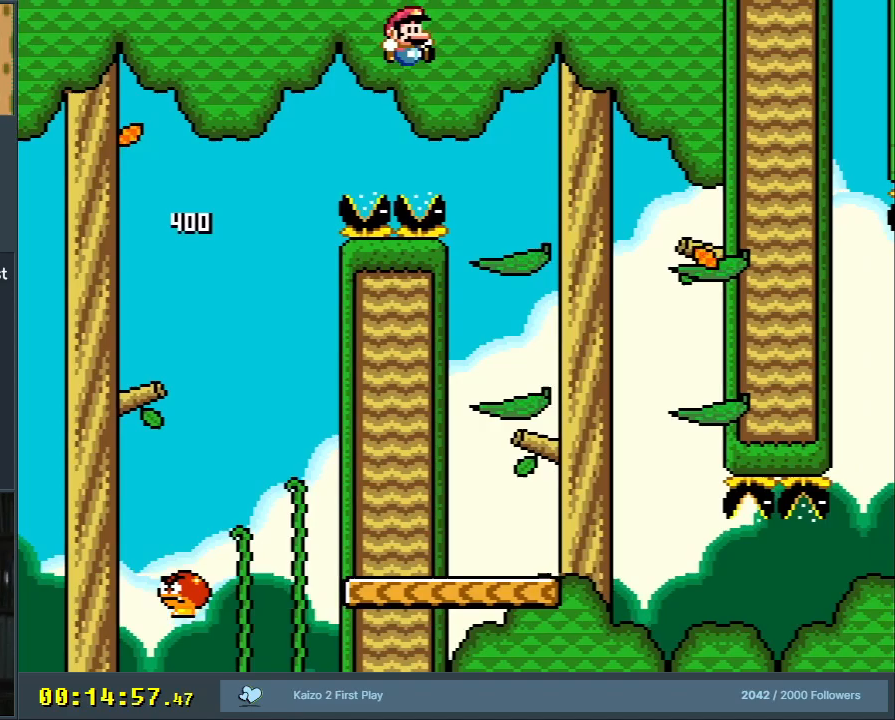
{"buttons": ["Y"], "events": [[183, "DPAD_RIGHT", "up"], [350, "DPAD_LEFT", "down"], [483, "DPAD_LEFT", "up"]]}
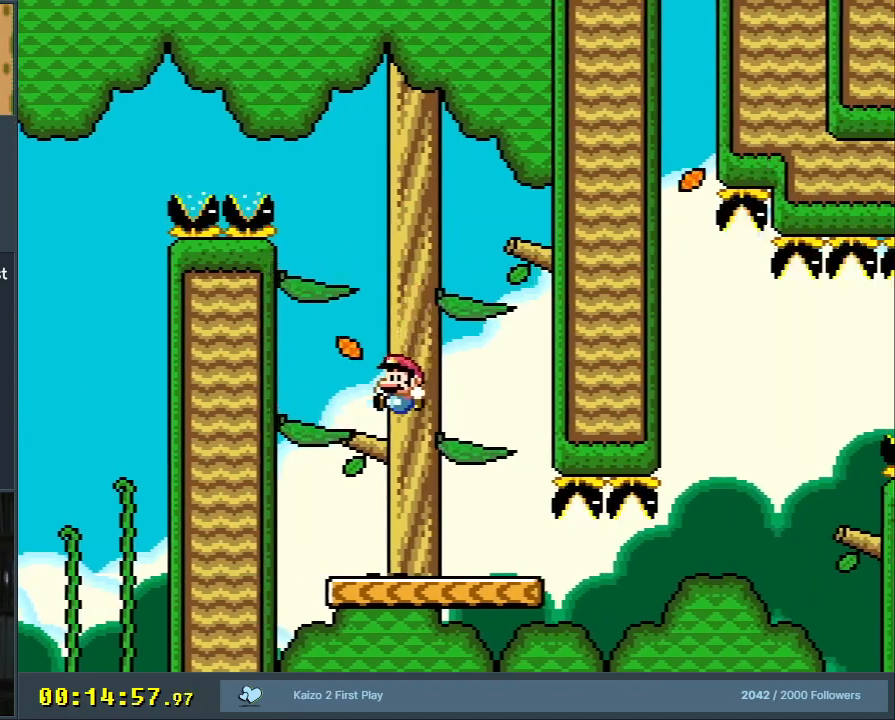
{"buttons": ["X", "DPAD_RIGHT"], "events": [[17, "X", "down"], [33, "Y", "up"], [100, "DPAD_RIGHT", "down"]]}
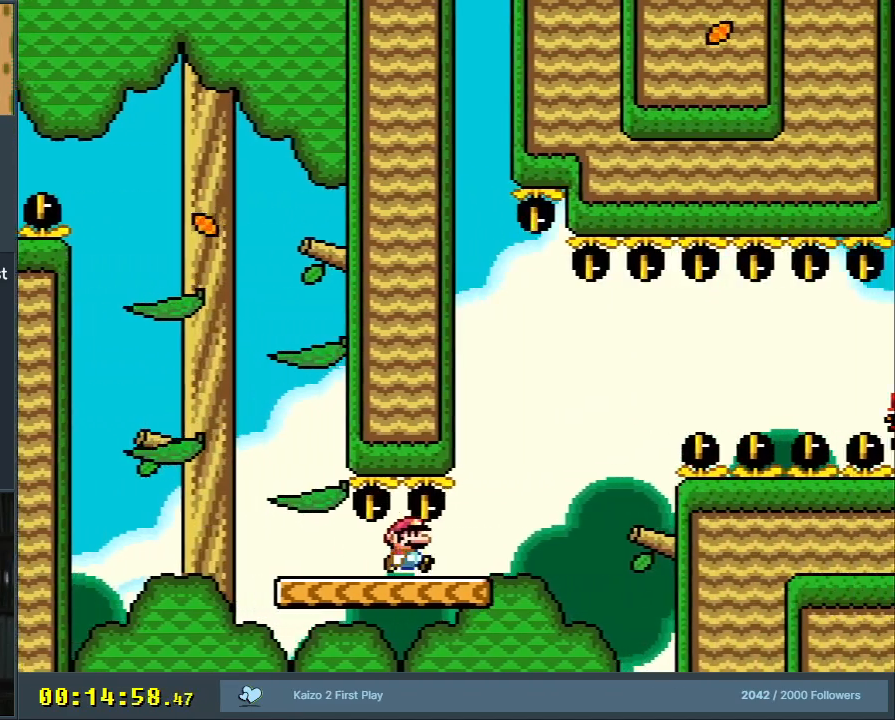
{"buttons": ["A", "X", "DPAD_RIGHT"], "events": [[150, "A", "down"]]}
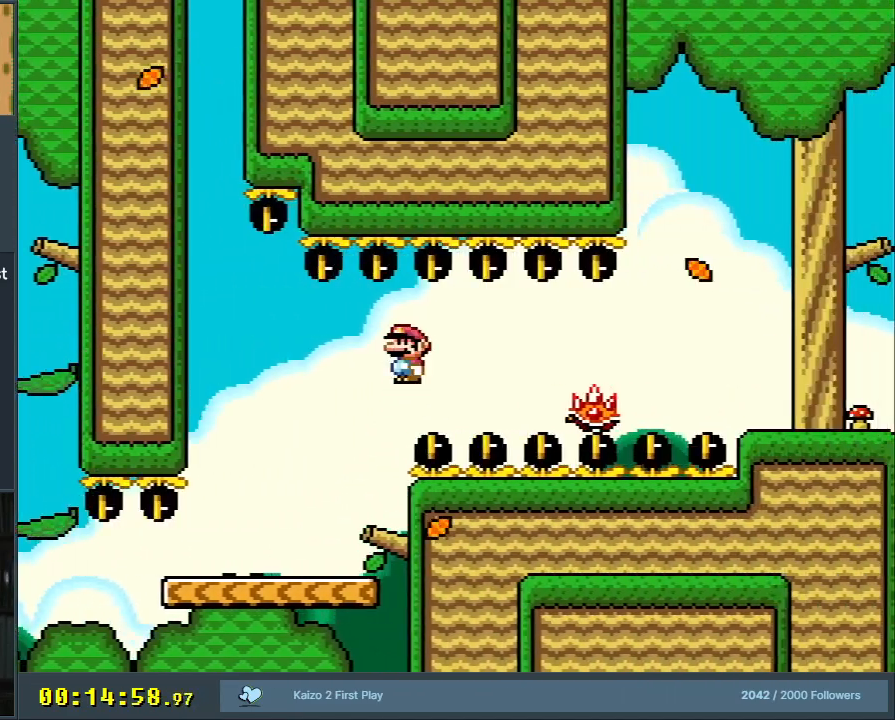
{"buttons": ["A", "X", "DPAD_RIGHT"], "events": [[233, "A", "up"], [333, "A", "down"]]}
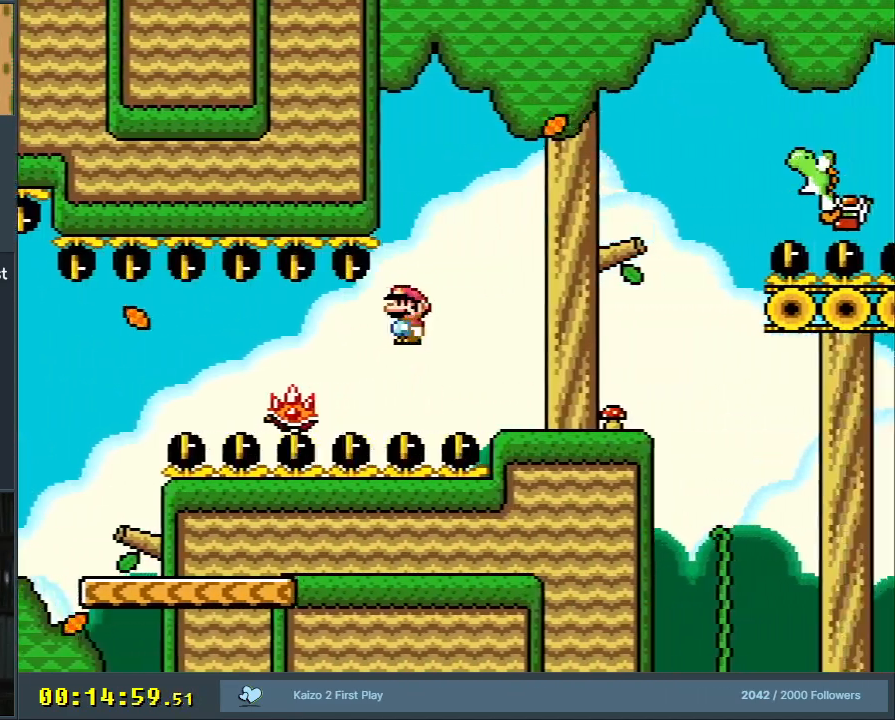
{"buttons": ["B", "Y", "DPAD_RIGHT"], "events": [[150, "A", "up"], [217, "X", "up"], [217, "Y", "down"], [317, "B", "down"]]}
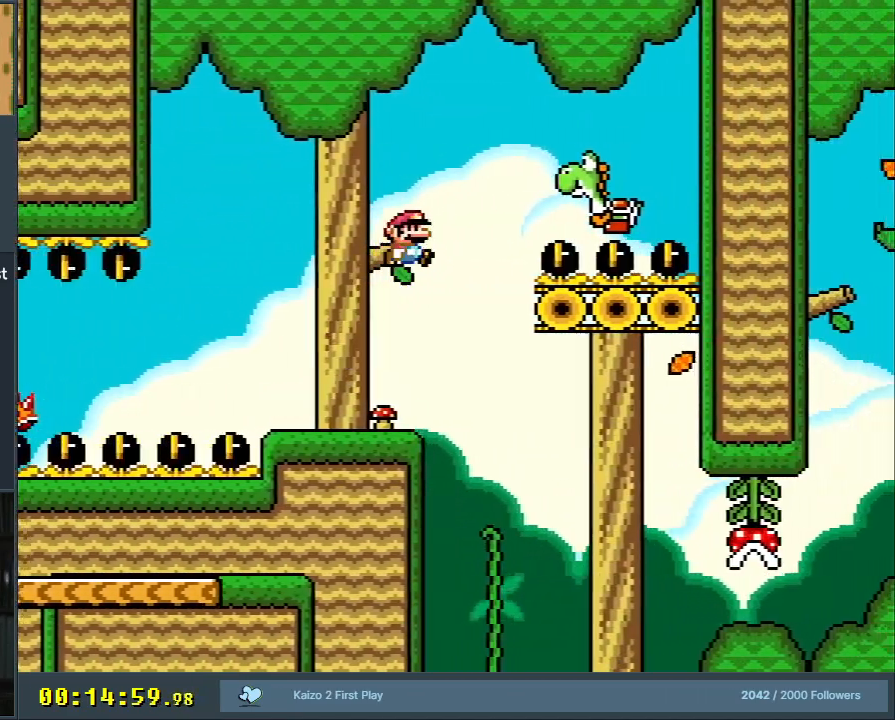
{"buttons": ["Y", "DPAD_LEFT"], "events": [[267, "DPAD_RIGHT", "up"], [400, "DPAD_LEFT", "down"], [450, "B", "up"]]}
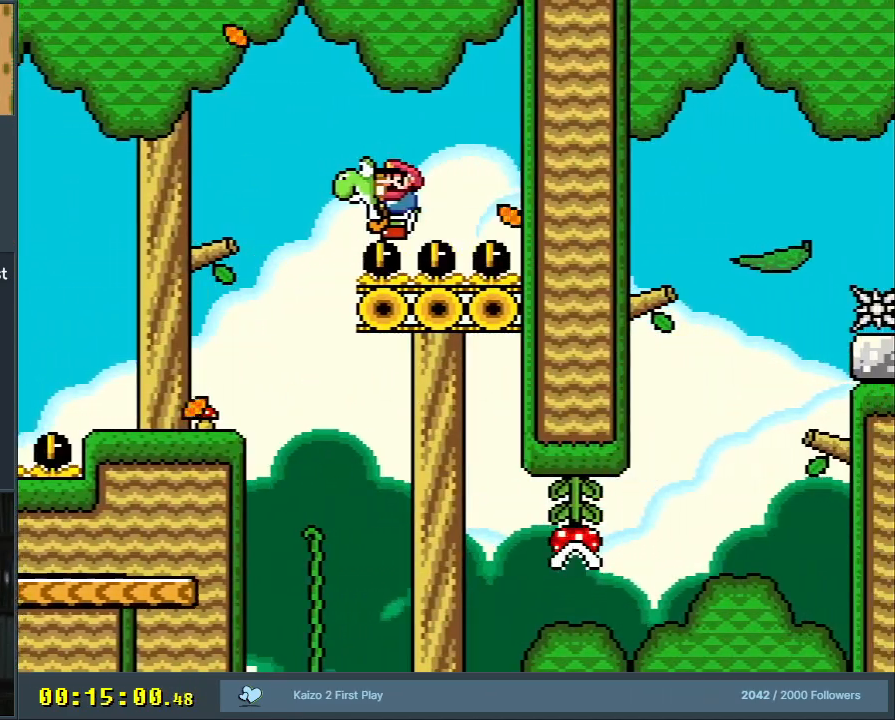
{"buttons": ["Y", "DPAD_RIGHT"], "events": [[317, "DPAD_LEFT", "up"], [383, "DPAD_RIGHT", "down"]]}
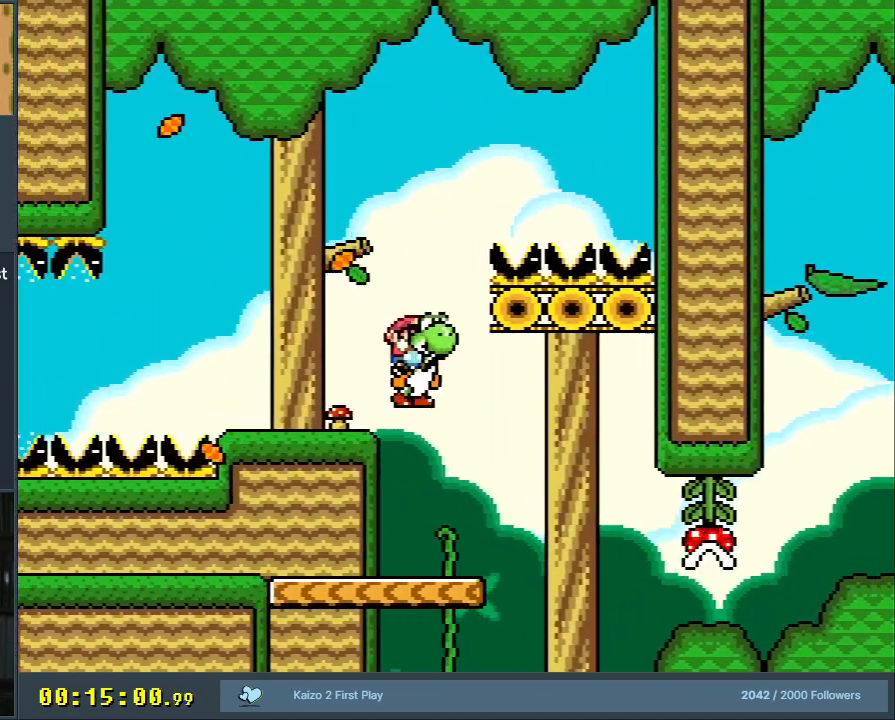
{"buttons": ["Y", "DPAD_UP"], "events": [[83, "DPAD_RIGHT", "up"], [200, "DPAD_UP", "down"], [283, "X", "down"], [467, "X", "up"]]}
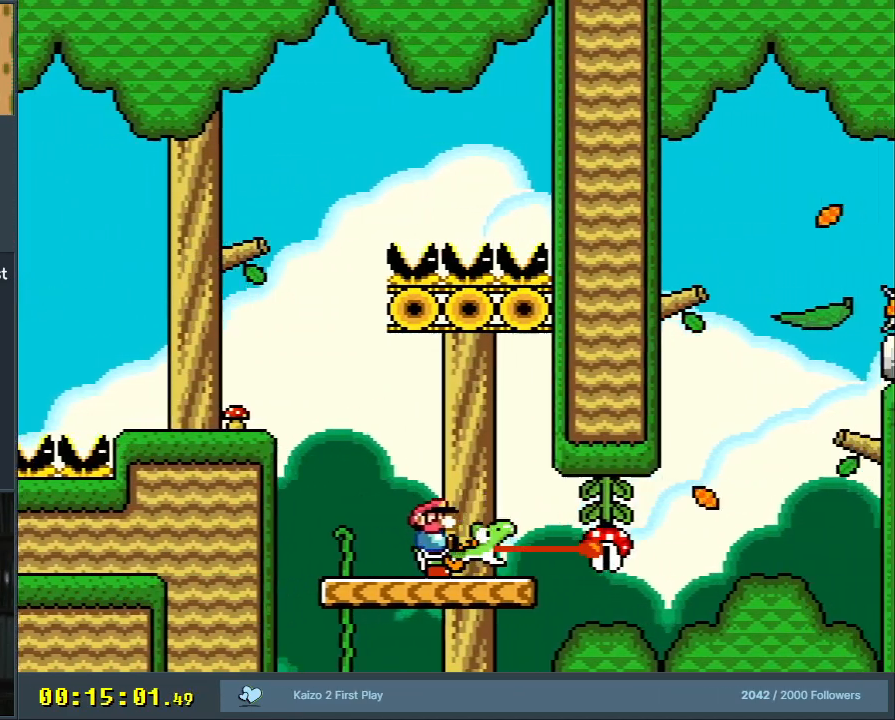
{"buttons": ["Y", "DPAD_RIGHT"], "events": [[50, "DPAD_UP", "up"], [183, "DPAD_RIGHT", "down"]]}
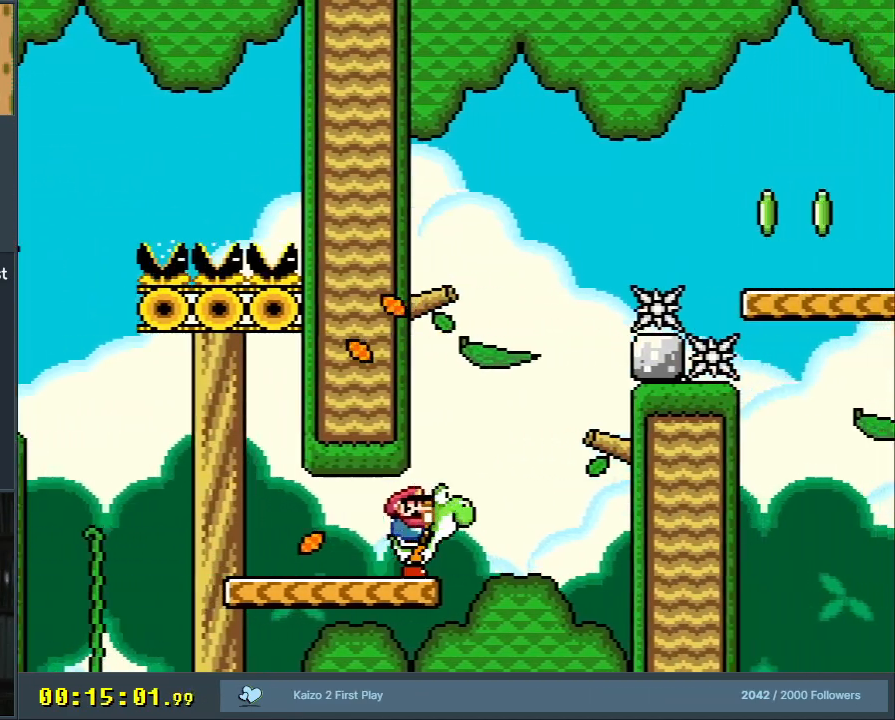
{"buttons": ["Y"], "events": [[100, "B", "down"], [150, "DPAD_RIGHT", "up"], [250, "DPAD_LEFT", "down"], [383, "B", "up"], [433, "DPAD_LEFT", "up"]]}
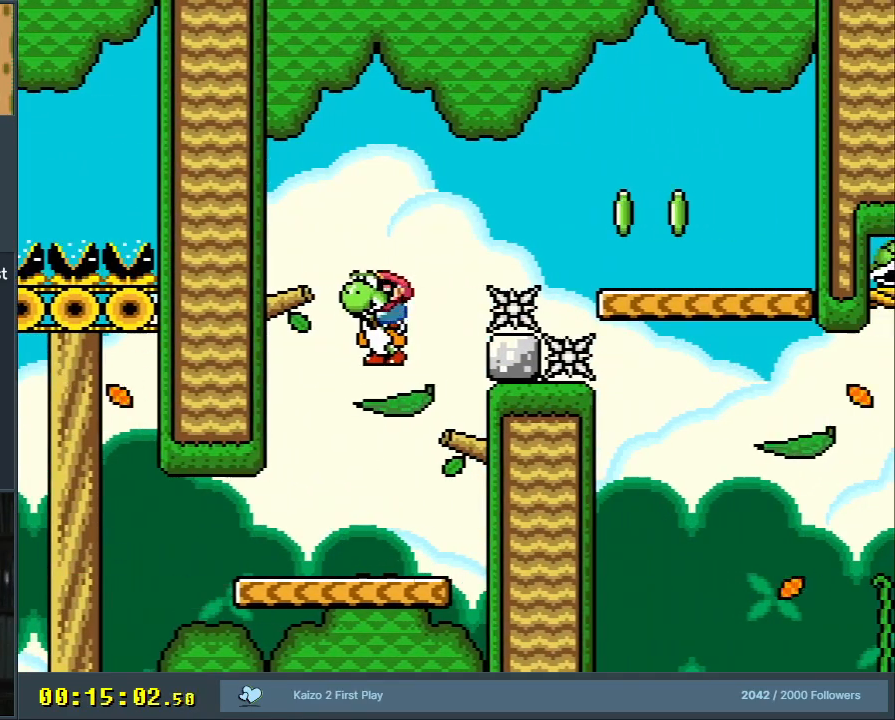
{"buttons": ["B", "Y", "DPAD_RIGHT"], "events": [[33, "DPAD_RIGHT", "down"], [150, "B", "down"]]}